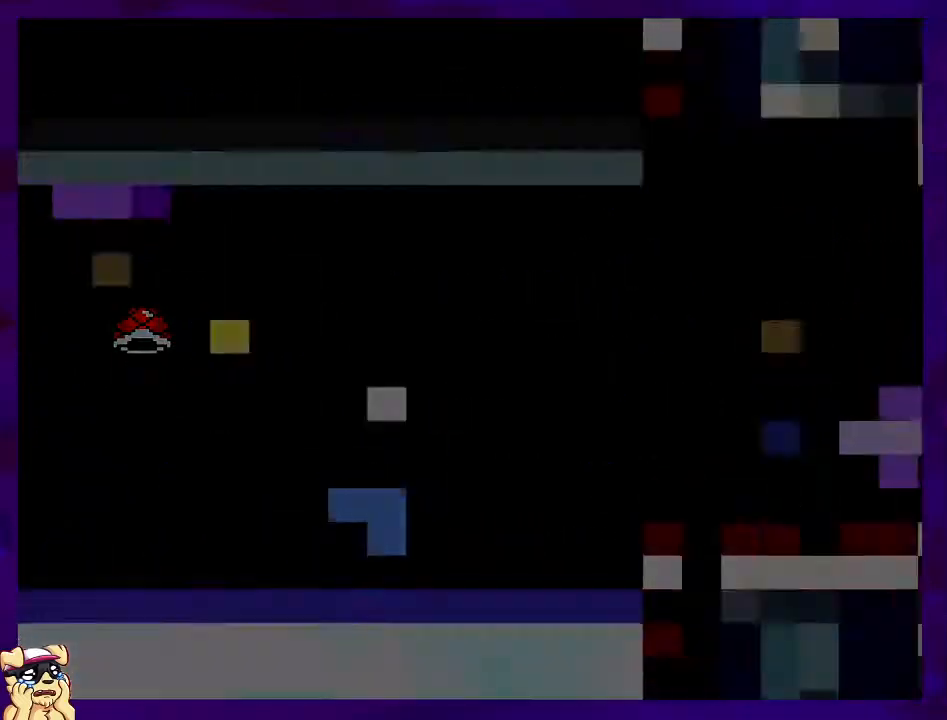
Gameplay with a controller (Nintendo layout); each line is a JSON object with the inputs held at the frame after it. "events" lists button and stick changes between this image and that frame as [ms after this image, input, new state], when the widget could be followed in between. Not read: L3 R3.
{"buttons": ["X", "DPAD_RIGHT"], "events": [[200, "X", "down"], [333, "DPAD_RIGHT", "down"]]}
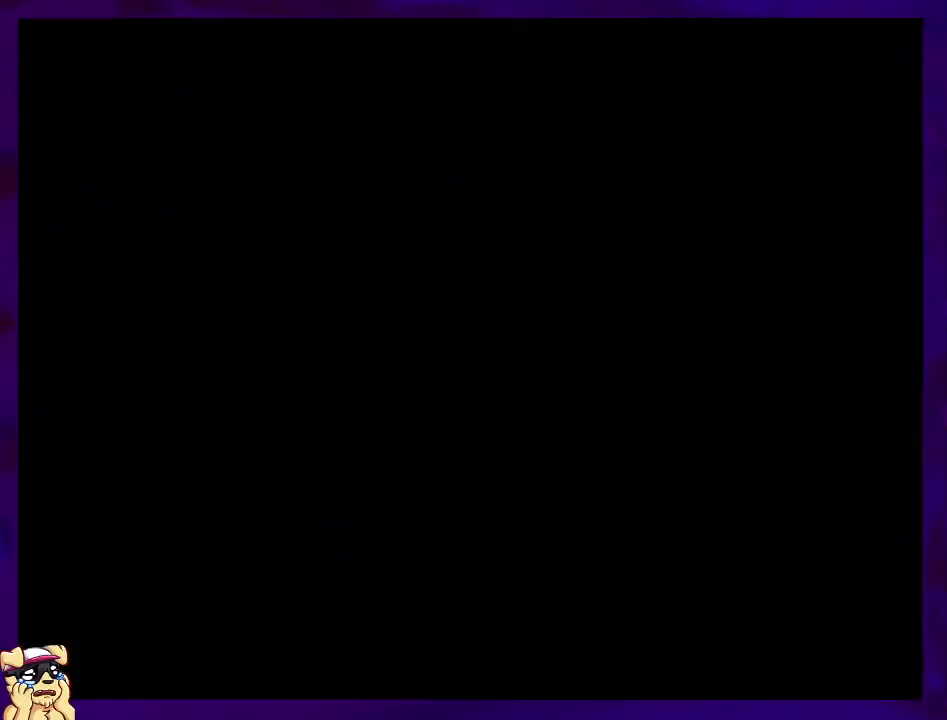
{"buttons": ["X", "DPAD_RIGHT"], "events": []}
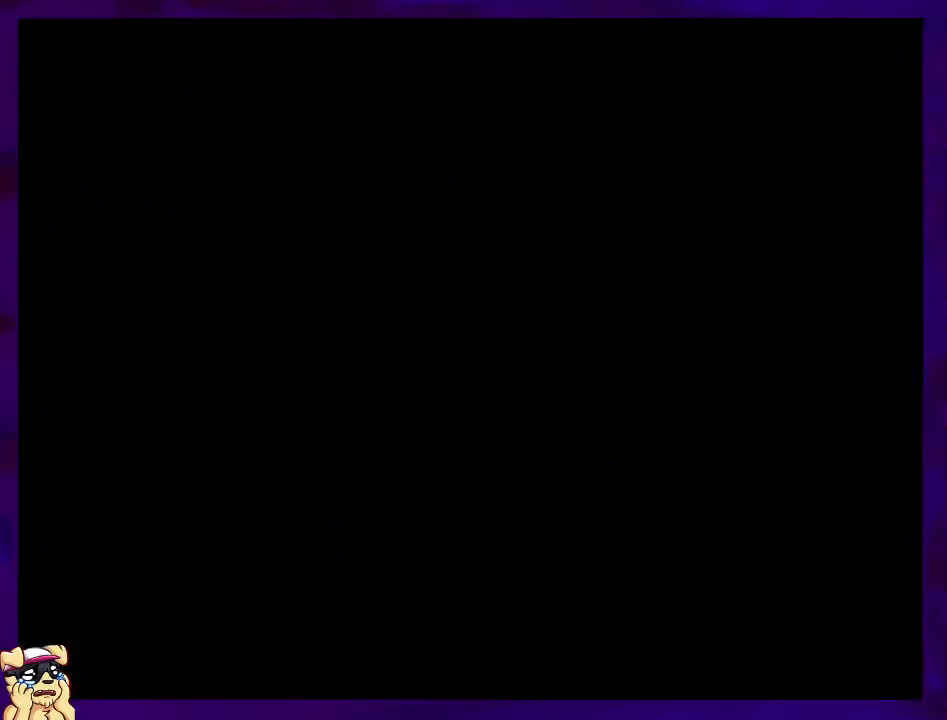
{"buttons": ["X", "DPAD_RIGHT"], "events": []}
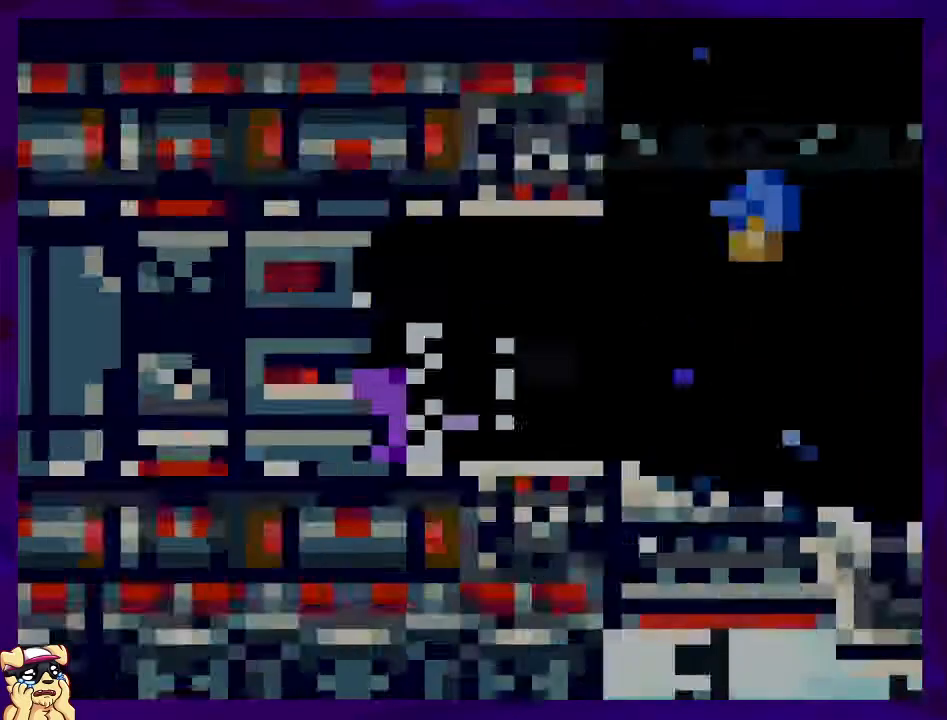
{"buttons": ["X", "DPAD_RIGHT"], "events": []}
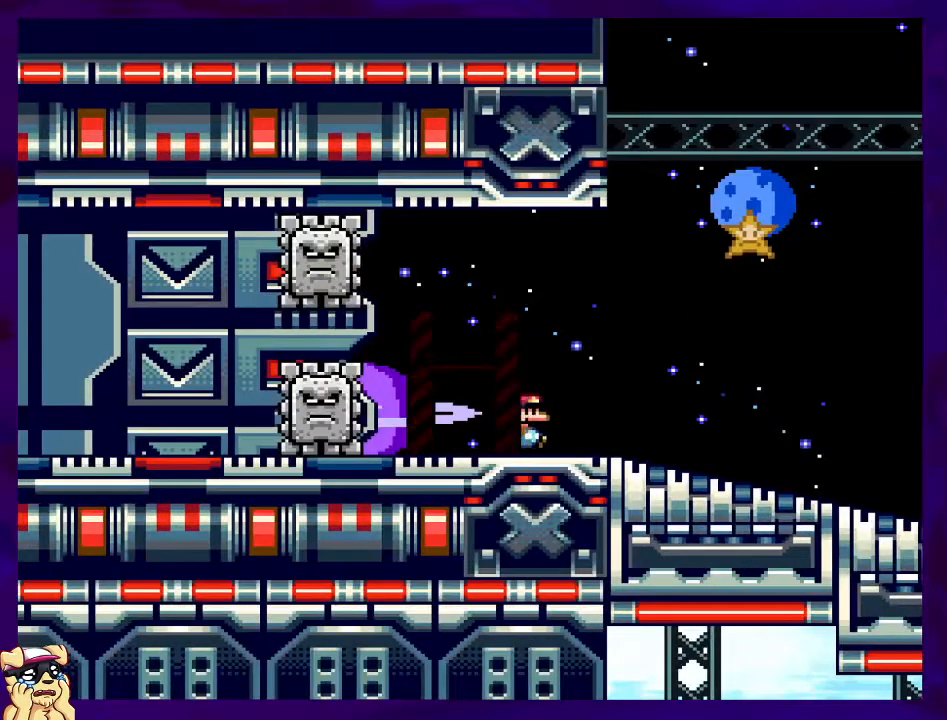
{"buttons": ["X", "DPAD_RIGHT"], "events": []}
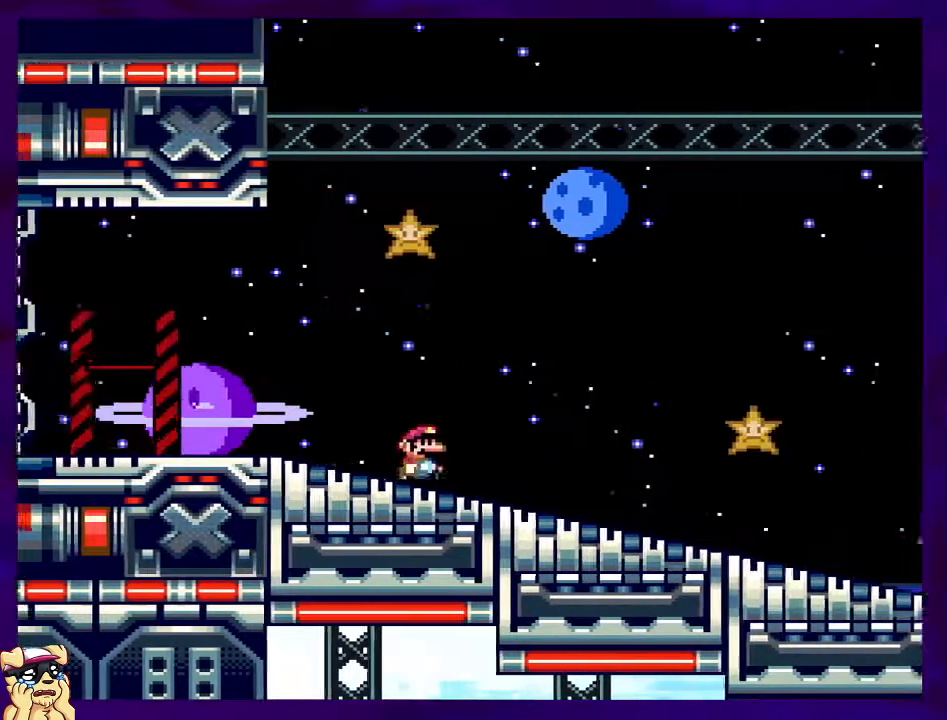
{"buttons": ["X", "DPAD_RIGHT"], "events": []}
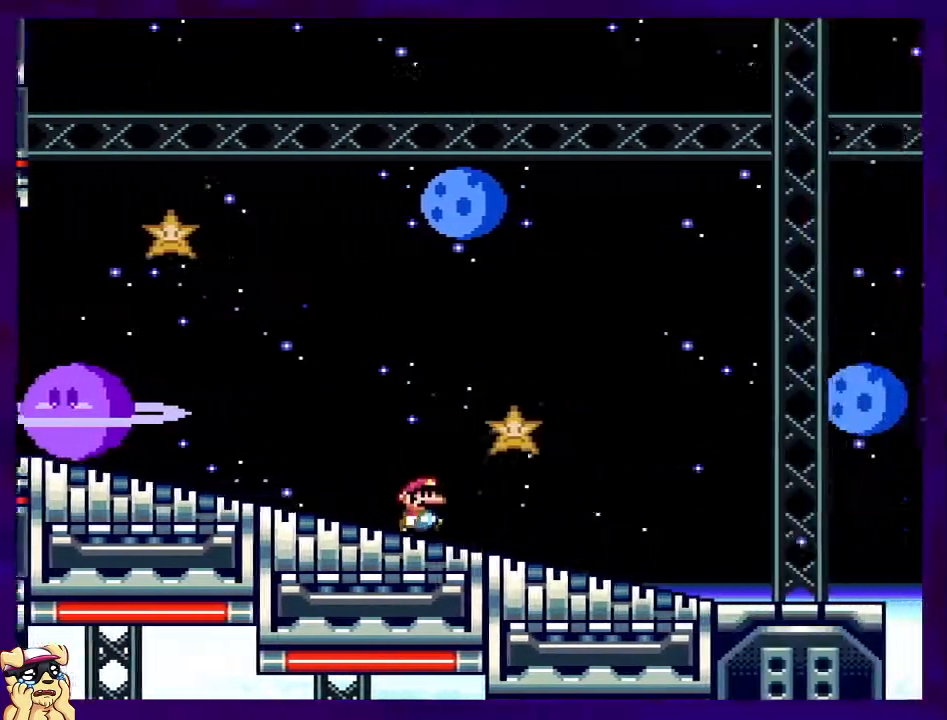
{"buttons": ["X", "DPAD_RIGHT"], "events": []}
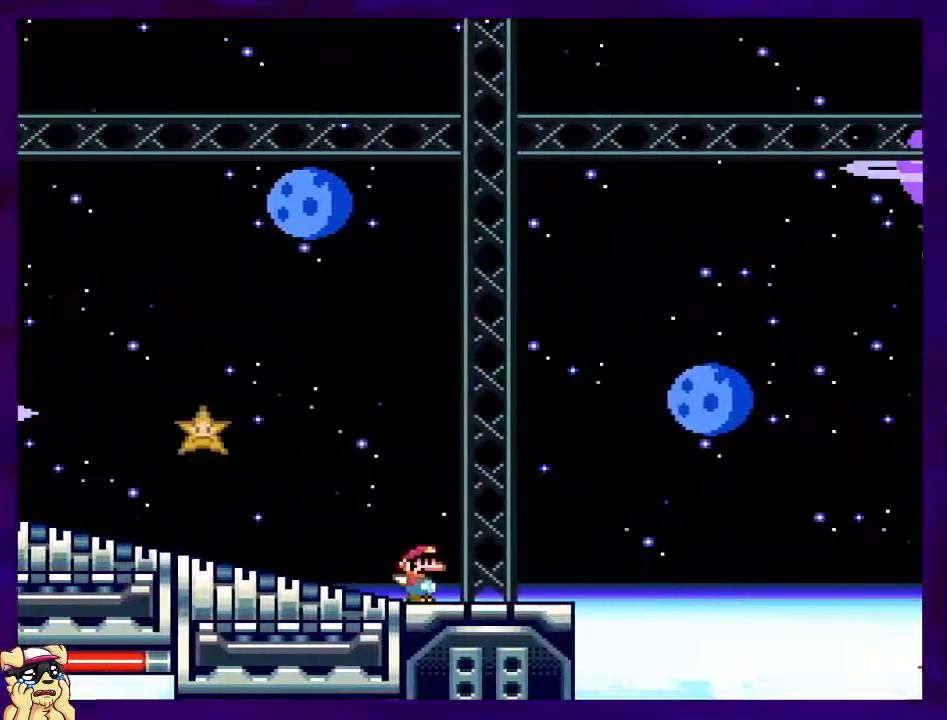
{"buttons": ["B", "X", "DPAD_RIGHT"], "events": [[83, "B", "down"]]}
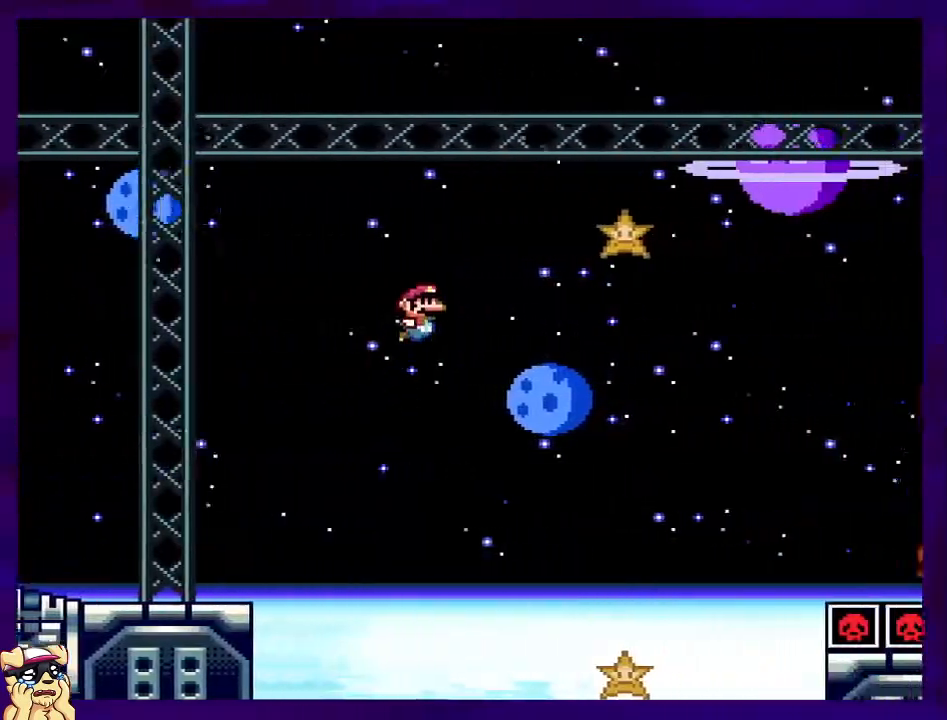
{"buttons": ["B", "X", "DPAD_RIGHT"], "events": []}
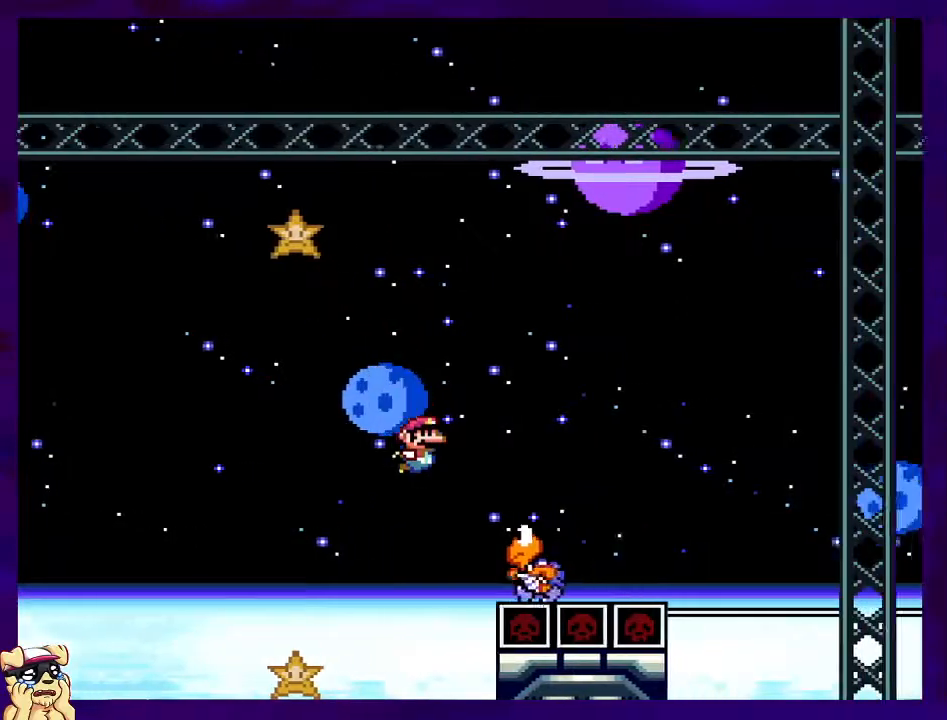
{"buttons": ["X", "DPAD_RIGHT"], "events": [[434, "B", "up"]]}
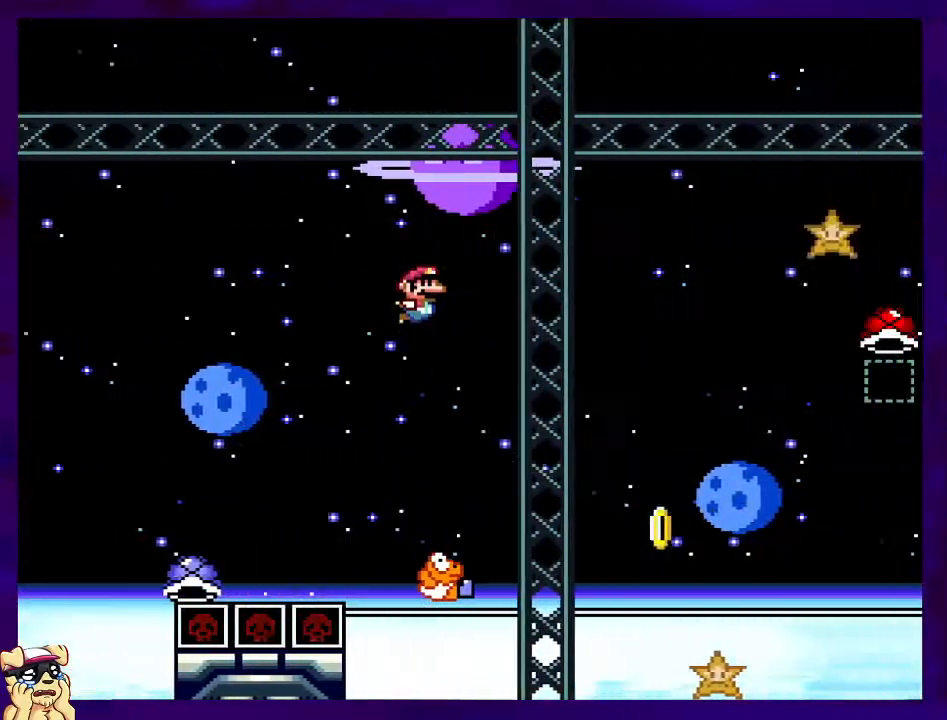
{"buttons": ["B", "X", "DPAD_RIGHT"], "events": [[183, "B", "down"]]}
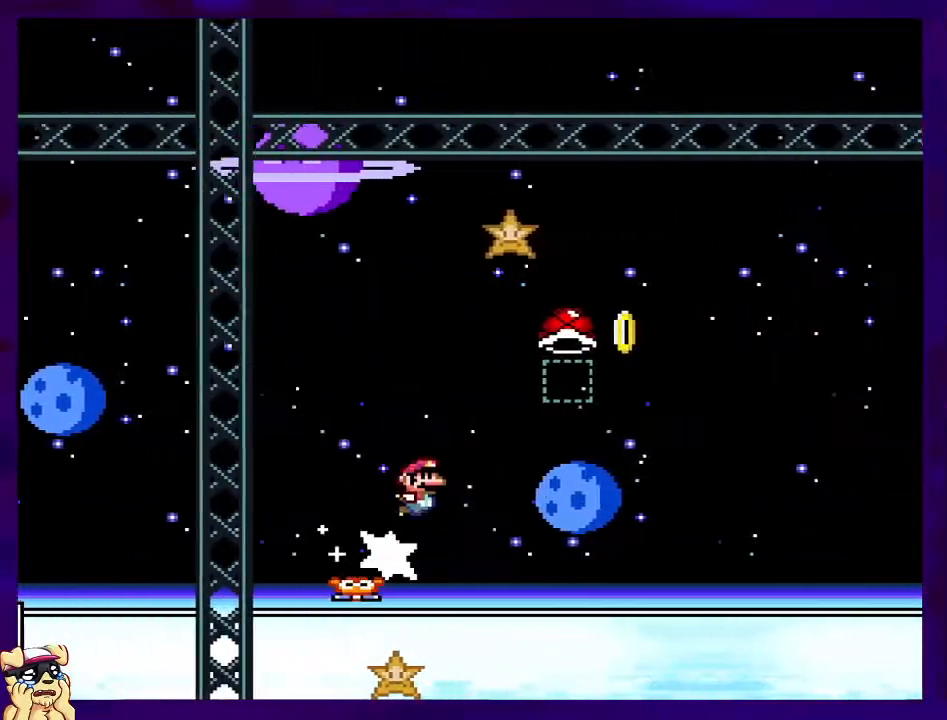
{"buttons": ["X", "DPAD_RIGHT"], "events": [[234, "X", "up"], [284, "B", "up"], [317, "X", "down"]]}
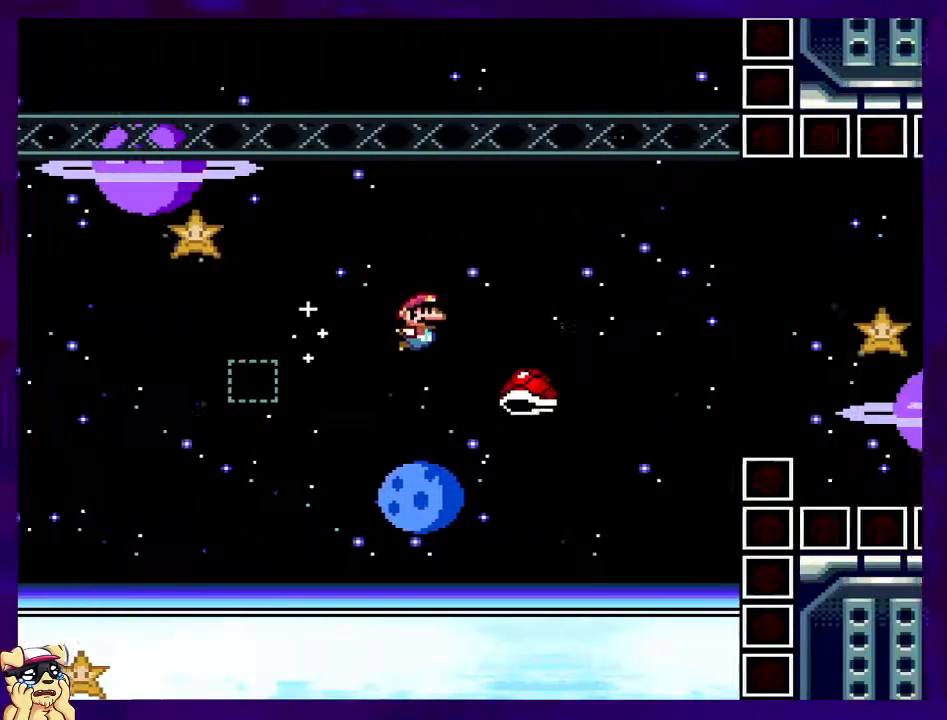
{"buttons": ["B", "X", "DPAD_RIGHT"], "events": [[33, "DPAD_RIGHT", "up"], [50, "B", "down"], [166, "DPAD_LEFT", "down"], [183, "DPAD_UP", "down"], [233, "DPAD_LEFT", "up"], [250, "DPAD_RIGHT", "down"], [250, "DPAD_UP", "up"]]}
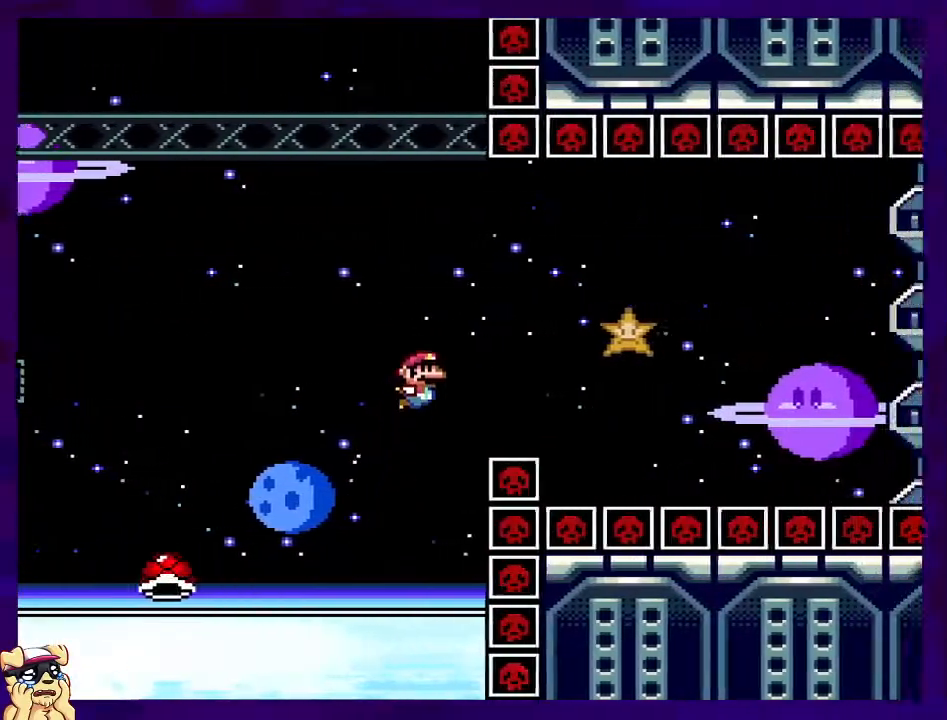
{"buttons": ["A", "X", "DPAD_RIGHT"], "events": [[484, "A", "down"], [484, "B", "up"]]}
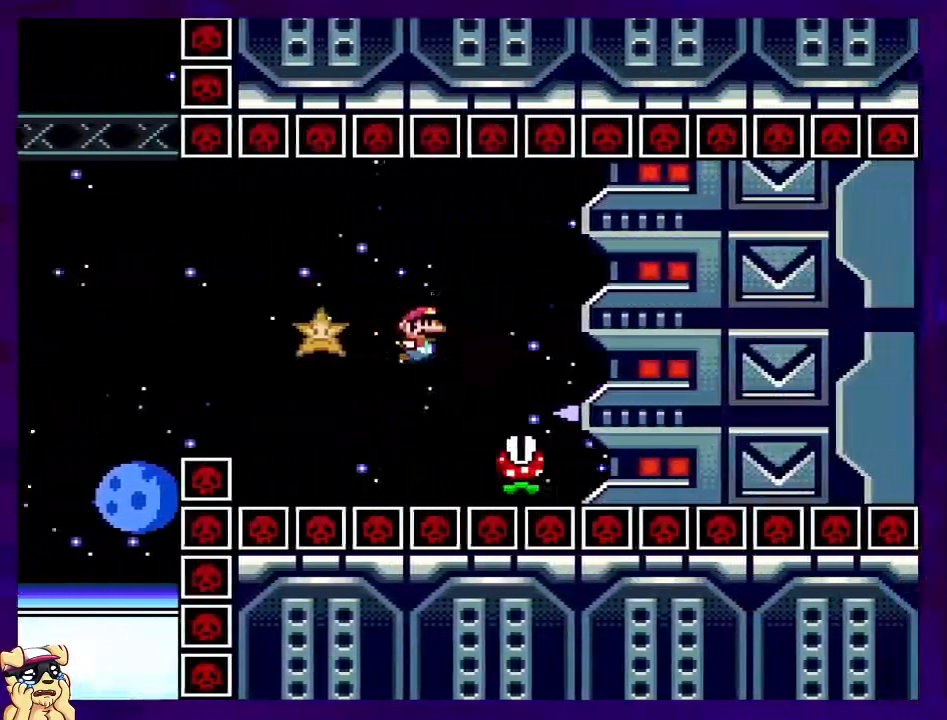
{"buttons": ["A", "X", "DPAD_RIGHT"], "events": [[283, "A", "up"], [433, "A", "down"]]}
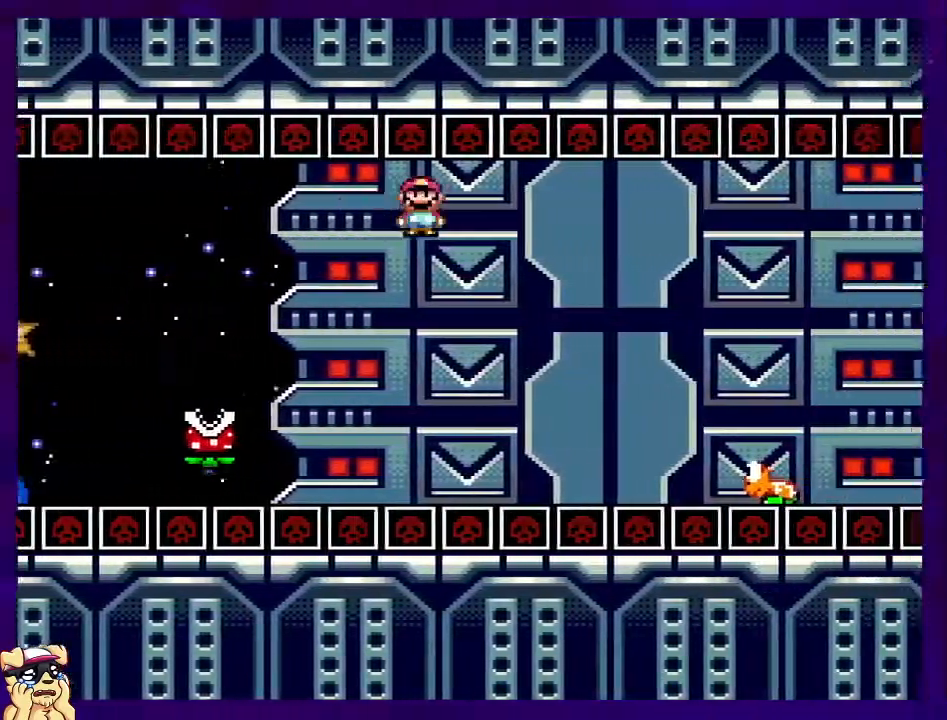
{"buttons": ["B", "X", "DPAD_RIGHT"], "events": [[151, "A", "up"], [284, "B", "down"]]}
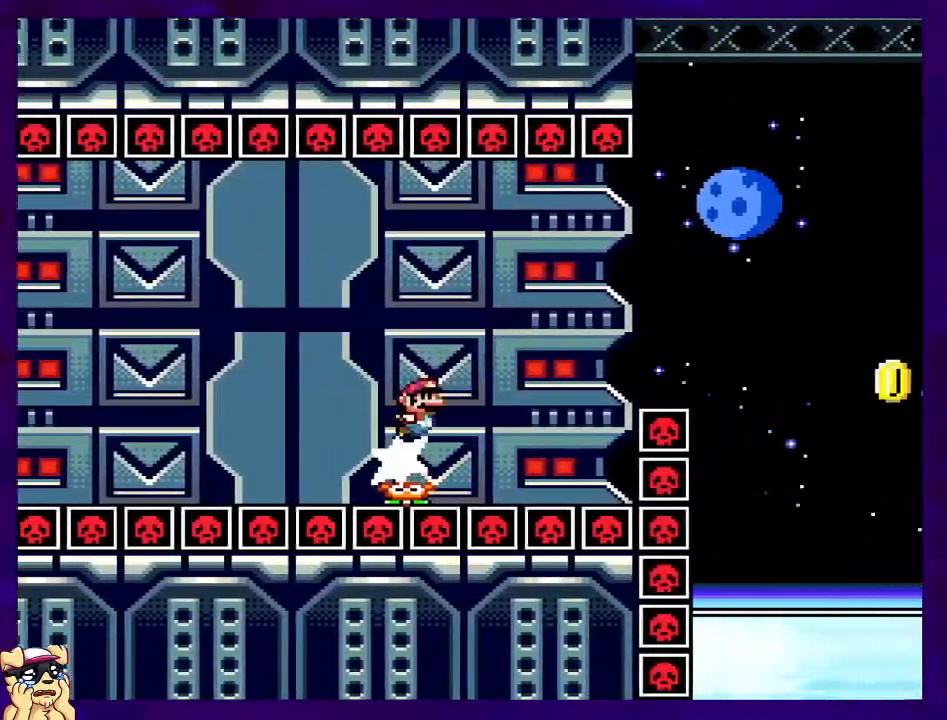
{"buttons": ["X", "DPAD_RIGHT"], "events": [[334, "B", "up"]]}
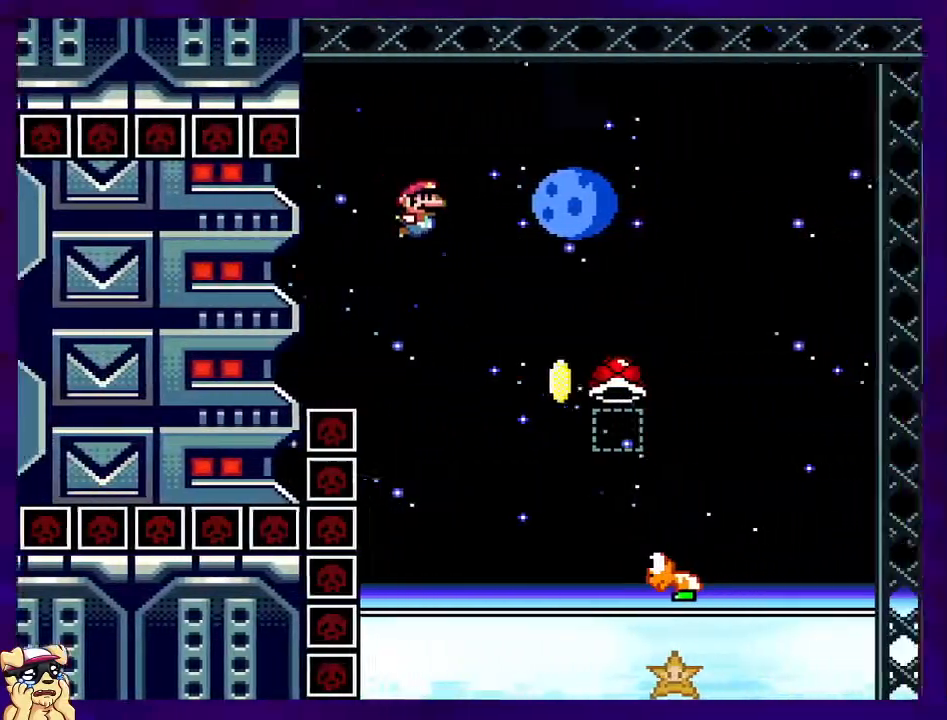
{"buttons": ["B", "X", "DPAD_RIGHT"], "events": [[17, "X", "up"], [151, "X", "down"], [384, "B", "down"]]}
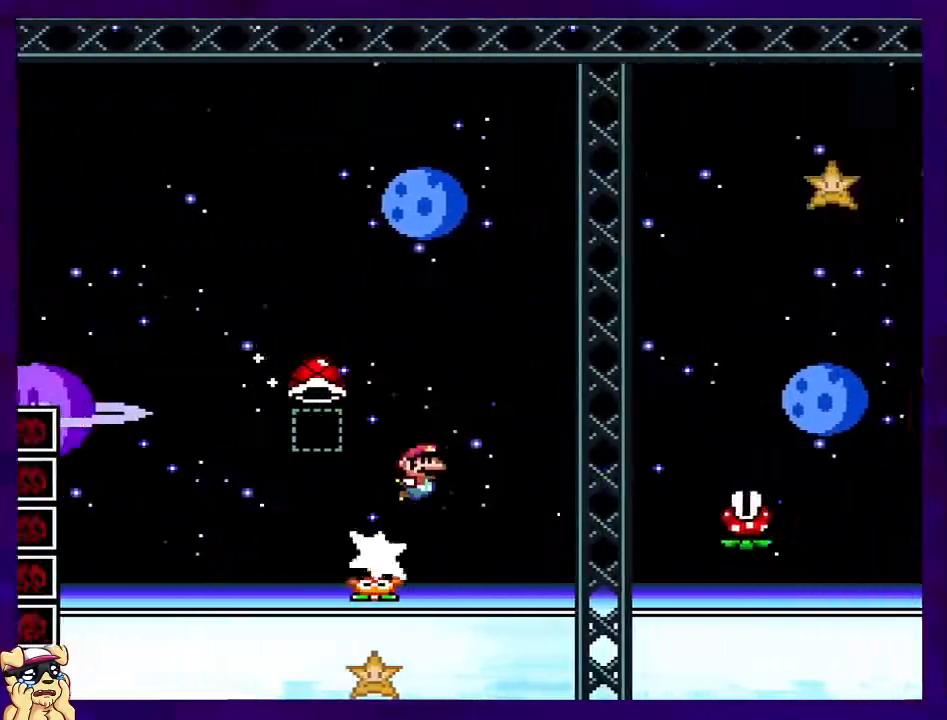
{"buttons": ["X", "DPAD_RIGHT"], "events": [[267, "B", "up"]]}
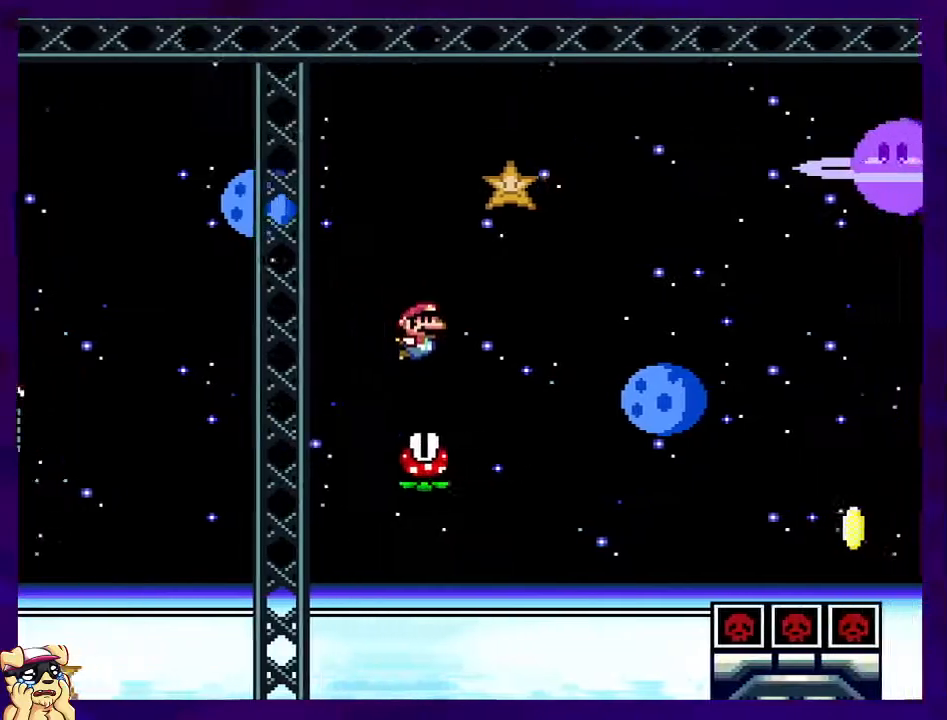
{"buttons": ["X", "DPAD_RIGHT"], "events": [[34, "A", "down"], [484, "A", "up"]]}
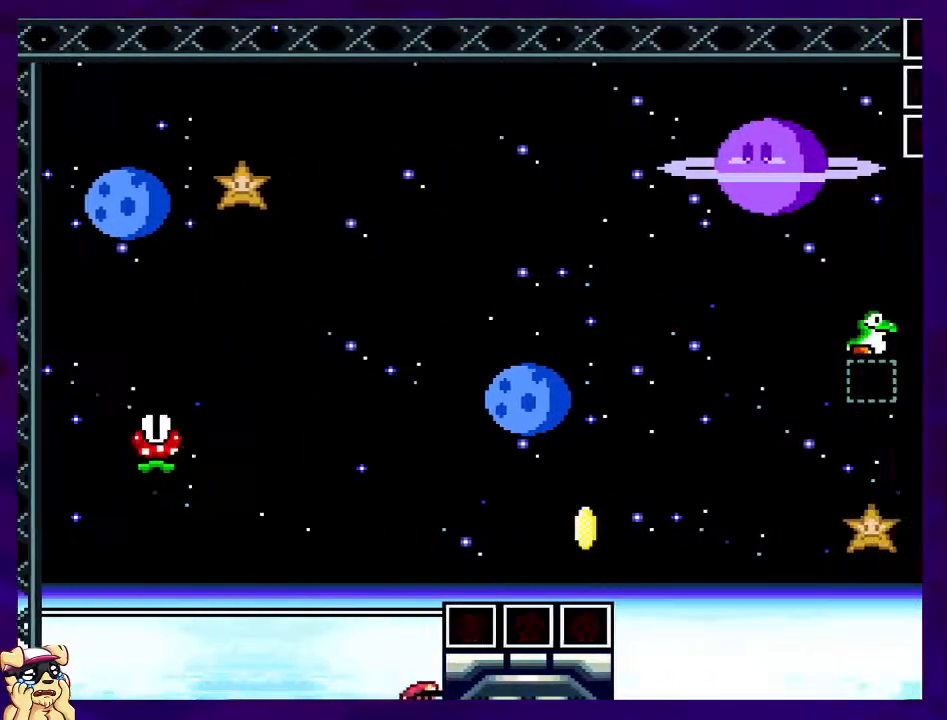
{"buttons": ["X"], "events": [[100, "DPAD_RIGHT", "up"]]}
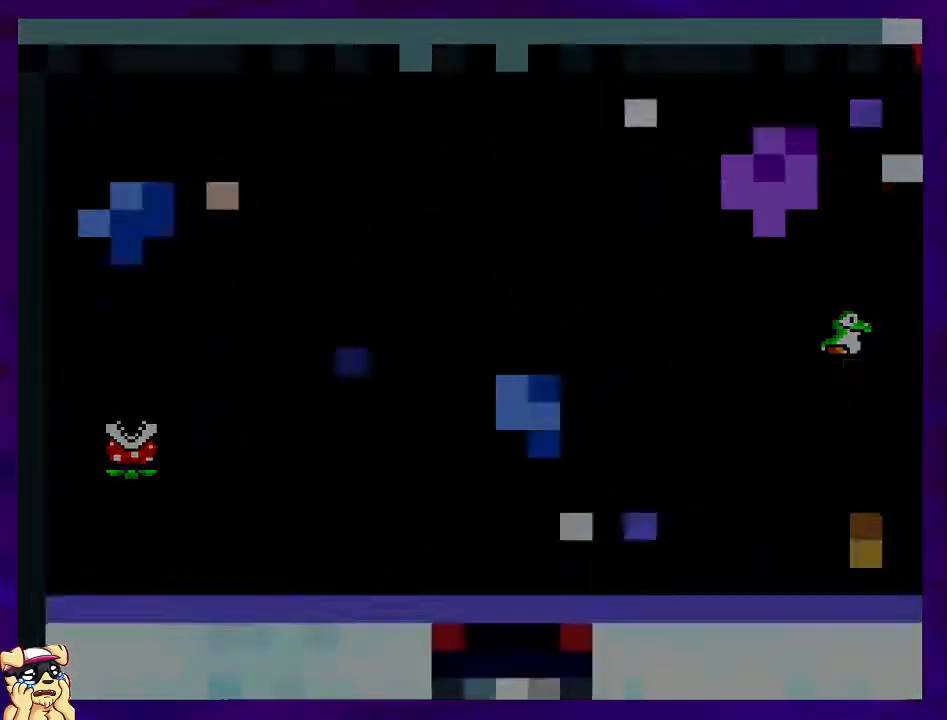
{"buttons": ["X", "DPAD_RIGHT"], "events": [[301, "DPAD_RIGHT", "down"]]}
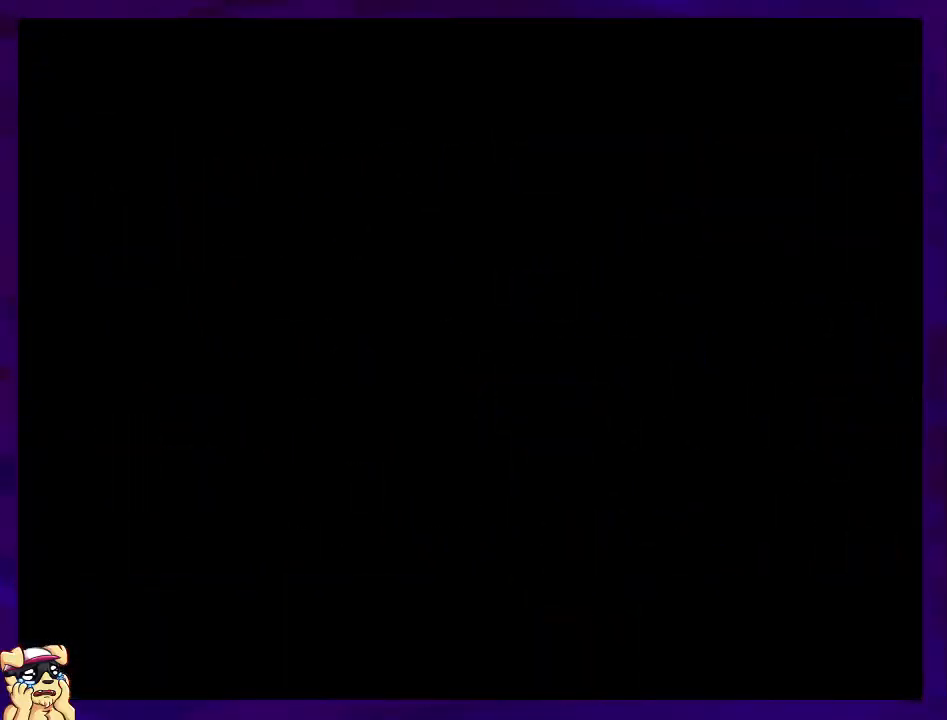
{"buttons": ["X", "DPAD_RIGHT"], "events": []}
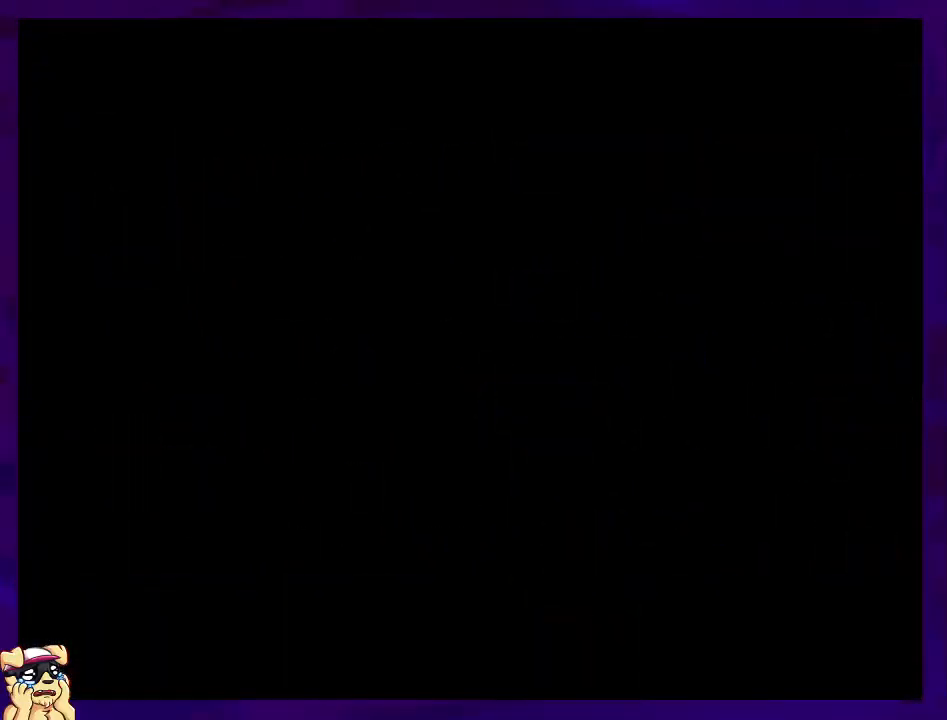
{"buttons": ["X", "DPAD_RIGHT"], "events": []}
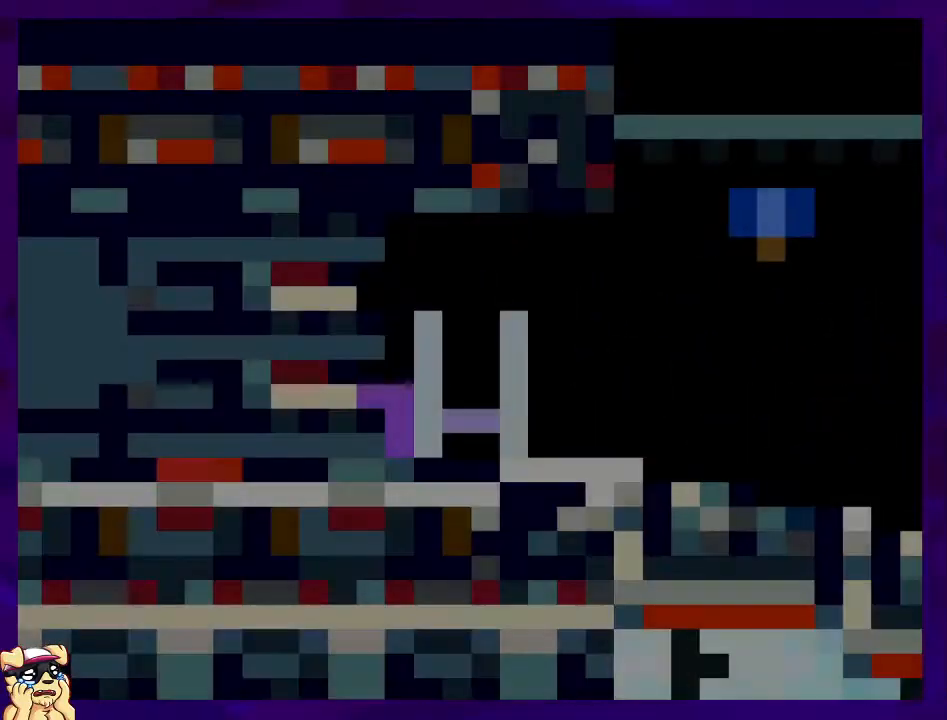
{"buttons": ["X", "DPAD_RIGHT"], "events": []}
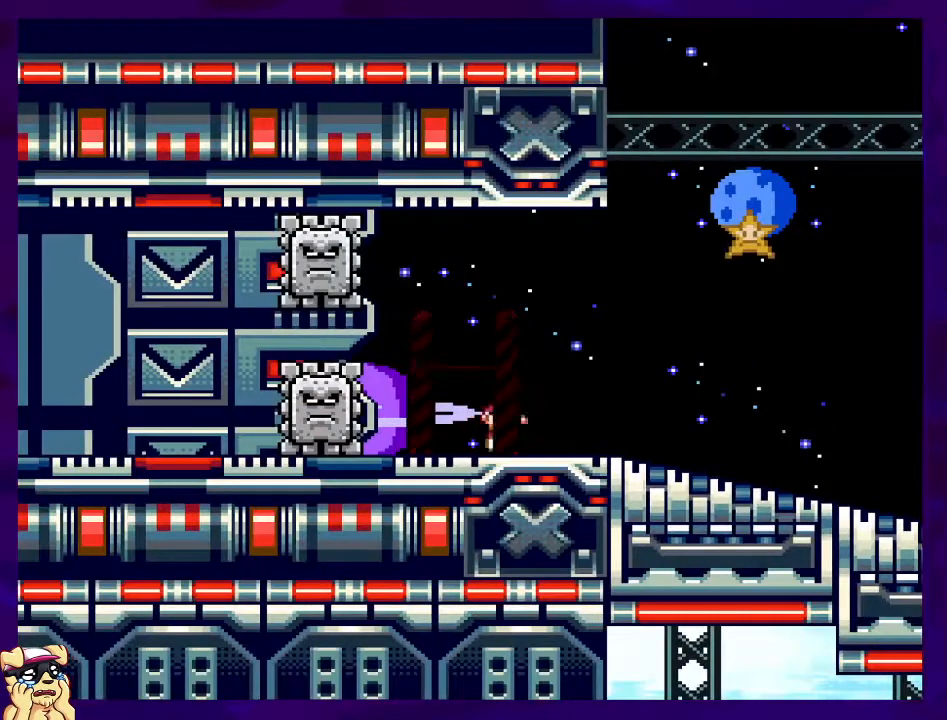
{"buttons": ["X", "DPAD_RIGHT"], "events": []}
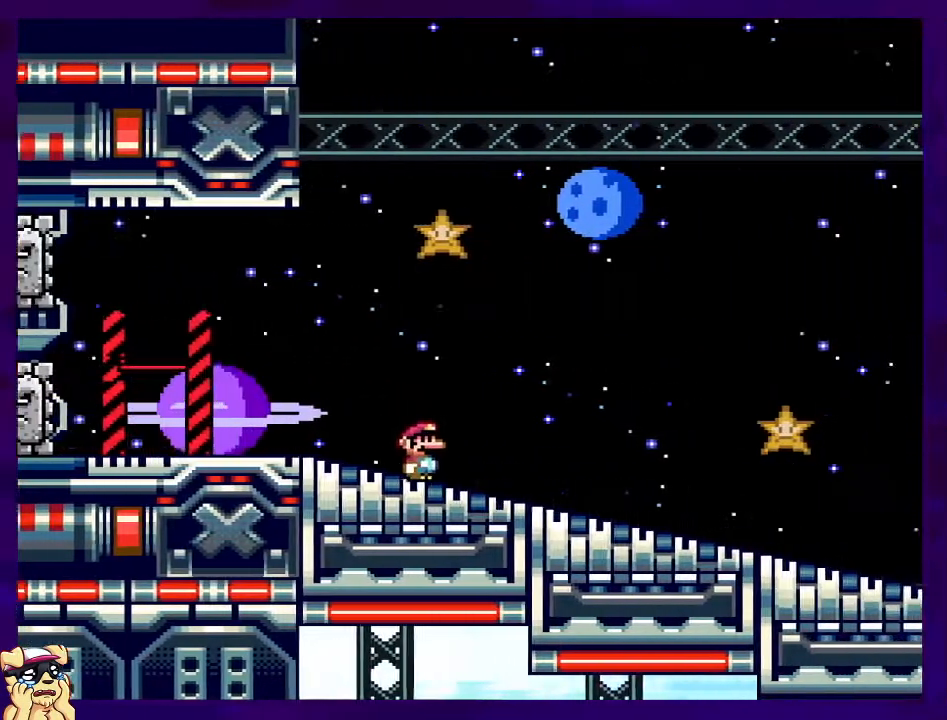
{"buttons": ["X", "DPAD_RIGHT"], "events": []}
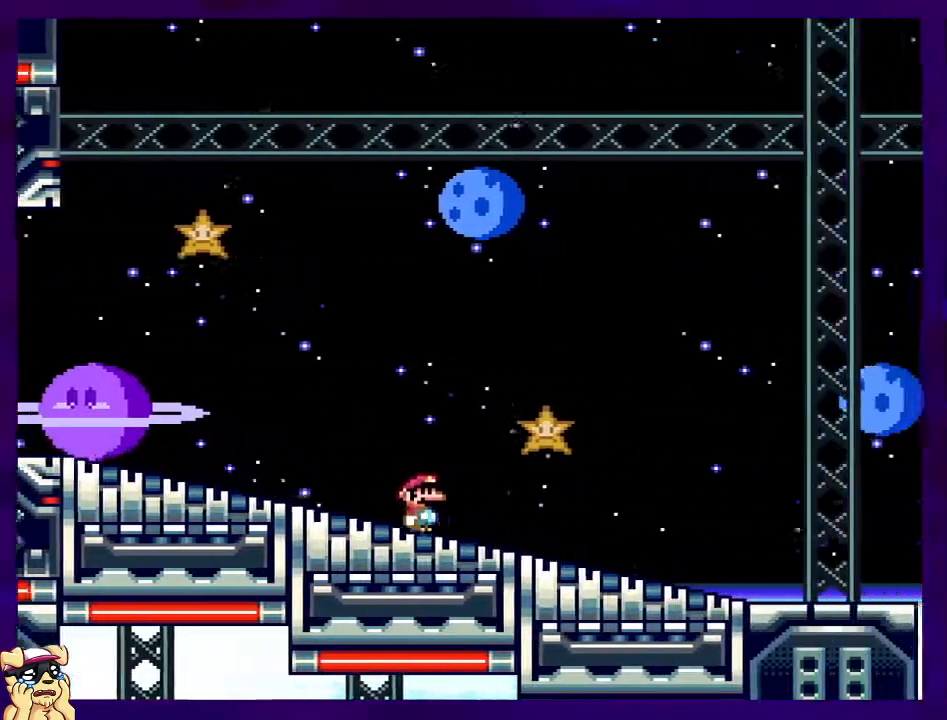
{"buttons": ["X", "DPAD_RIGHT"], "events": []}
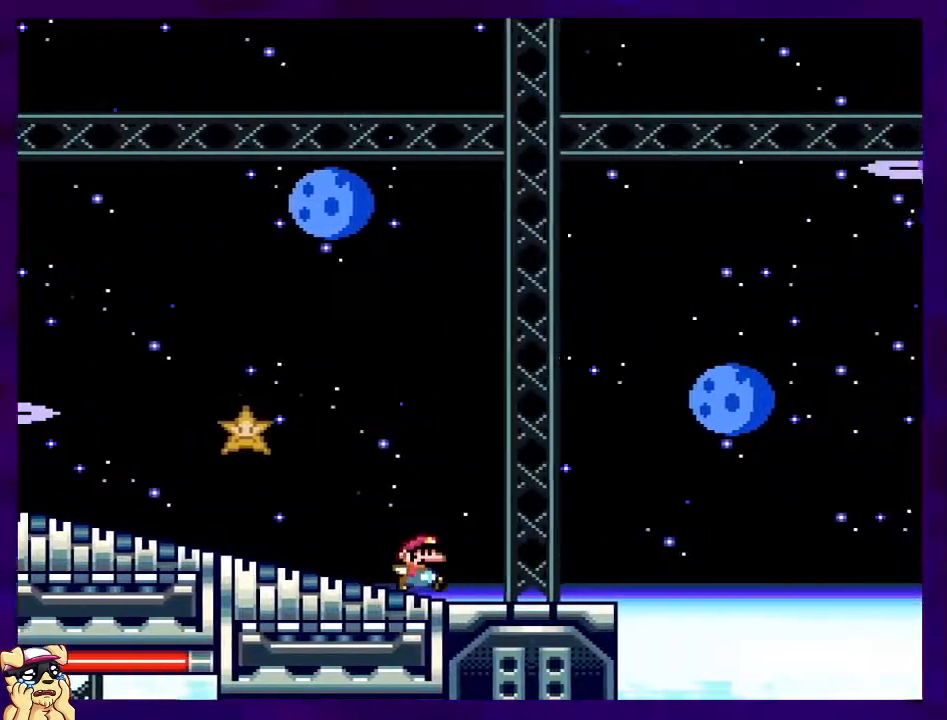
{"buttons": ["B", "X", "DPAD_RIGHT"], "events": [[150, "B", "down"]]}
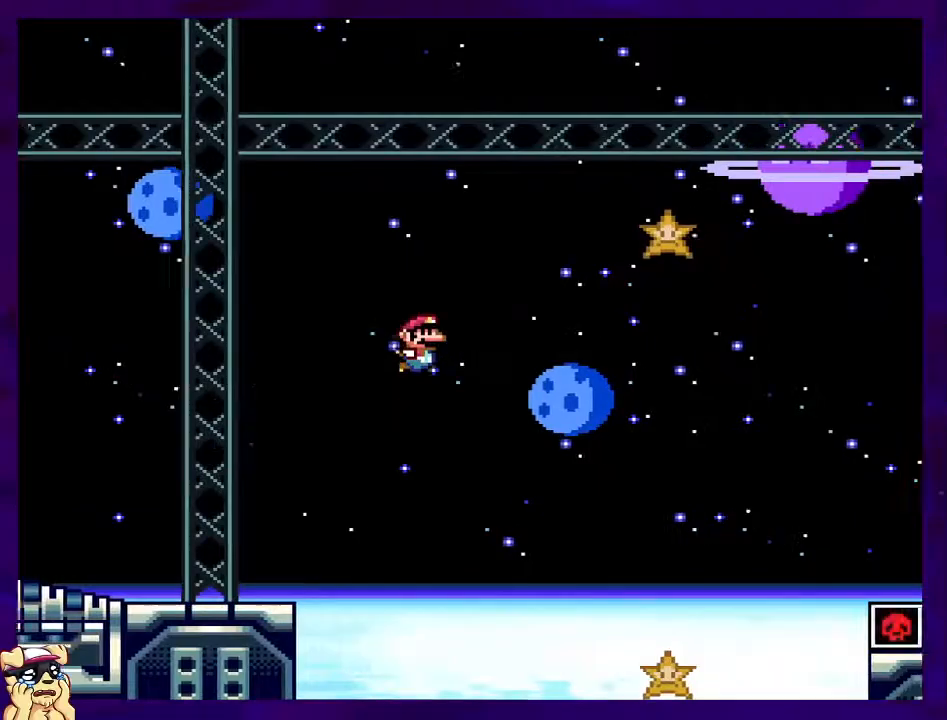
{"buttons": ["B", "X", "DPAD_RIGHT"], "events": []}